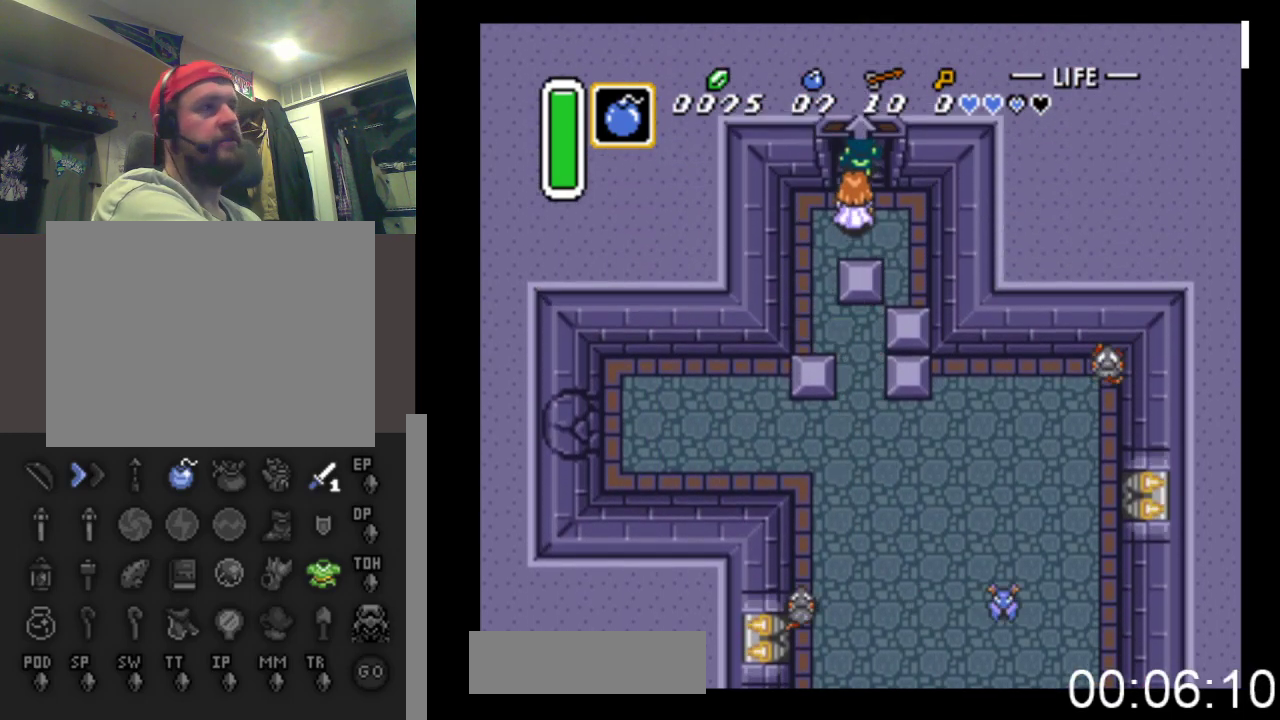
Gameplay with a controller (Xbox layout); each line is a JSON object with the inputs held at the frame after it. "events" lists button and stick changes between this image and that frame as [ms after this image, input, new state], when the widget could be followed in between. Not read: left_stick right_stick.
{"buttons": ["DPAD_UP"], "events": []}
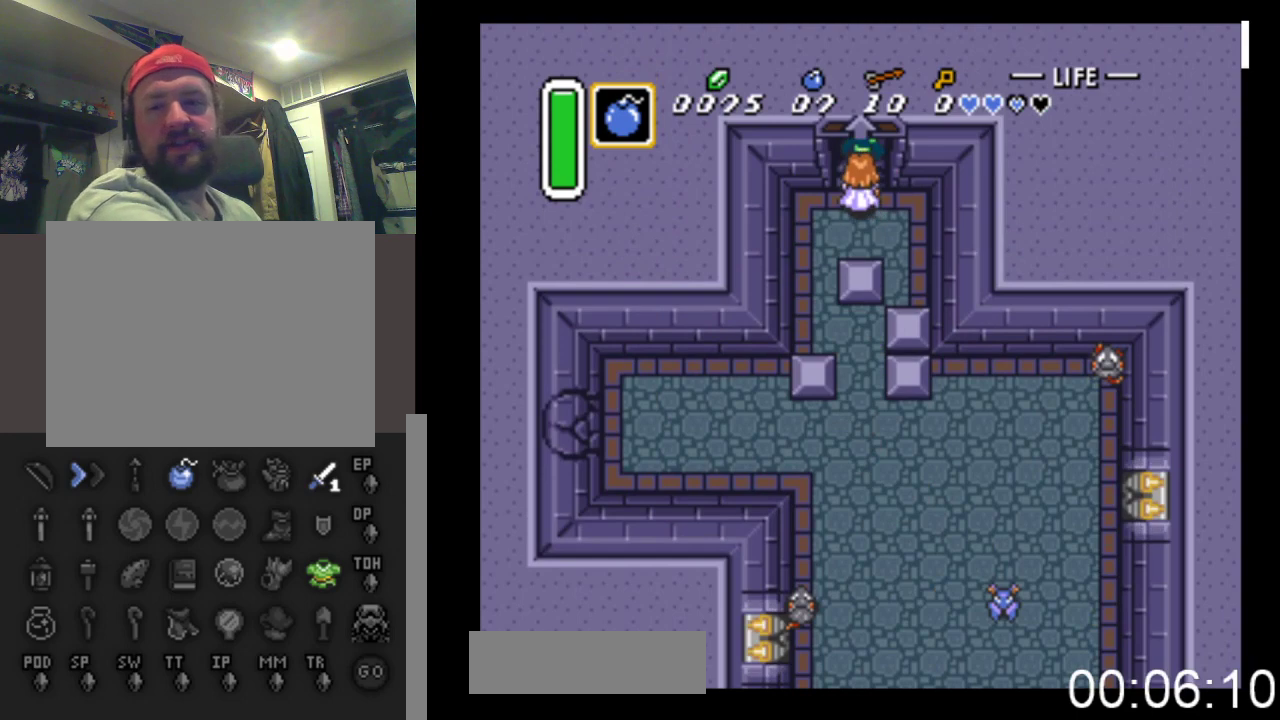
{"buttons": ["DPAD_UP"], "events": []}
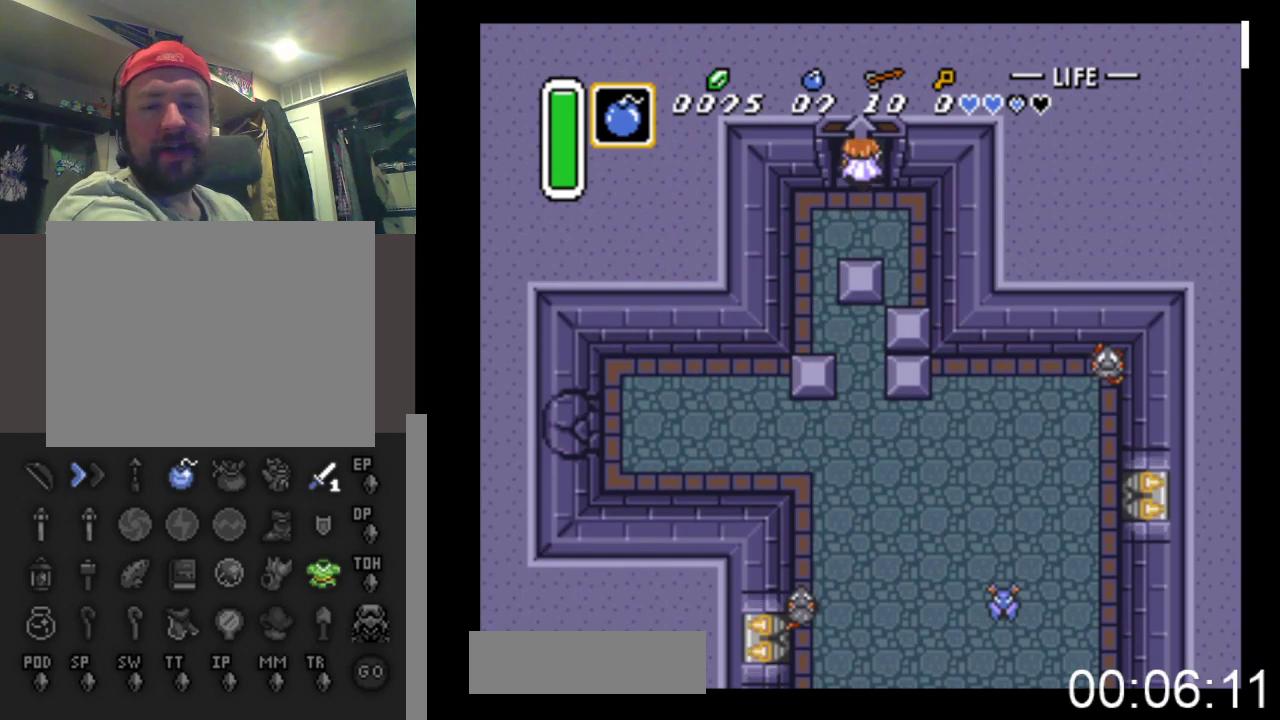
{"buttons": ["DPAD_UP"], "events": []}
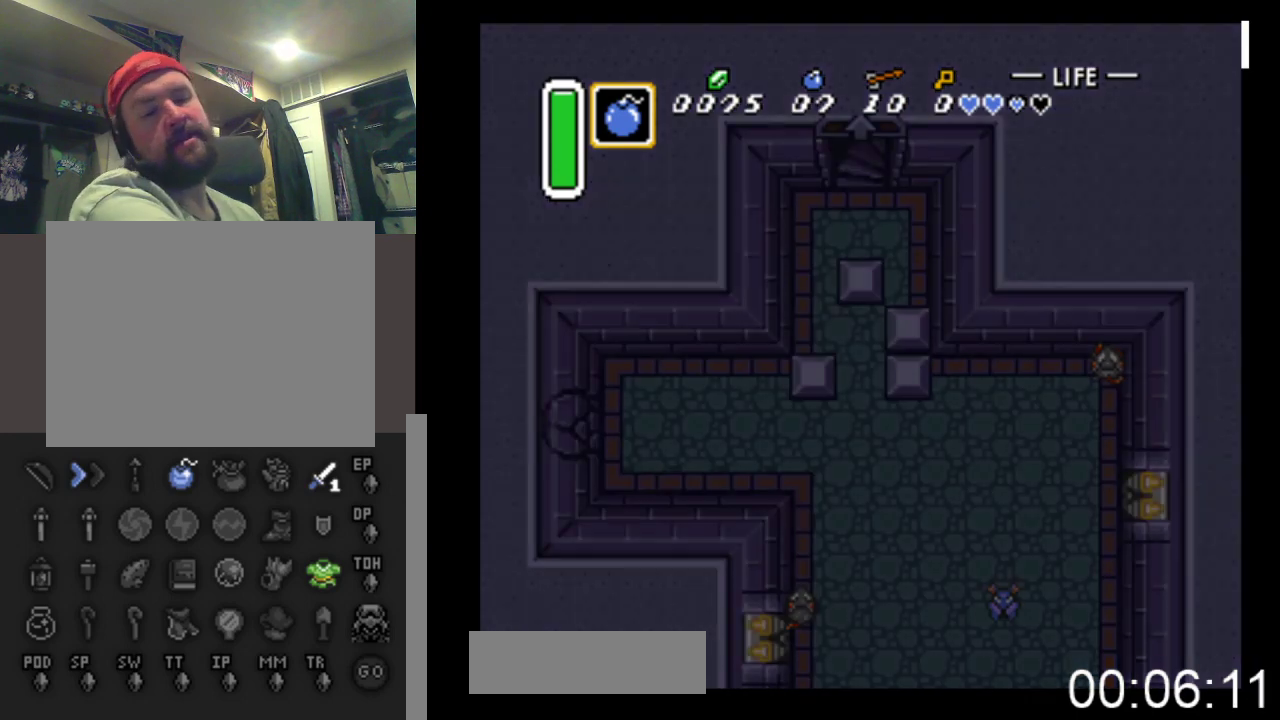
{"buttons": ["DPAD_UP"], "events": []}
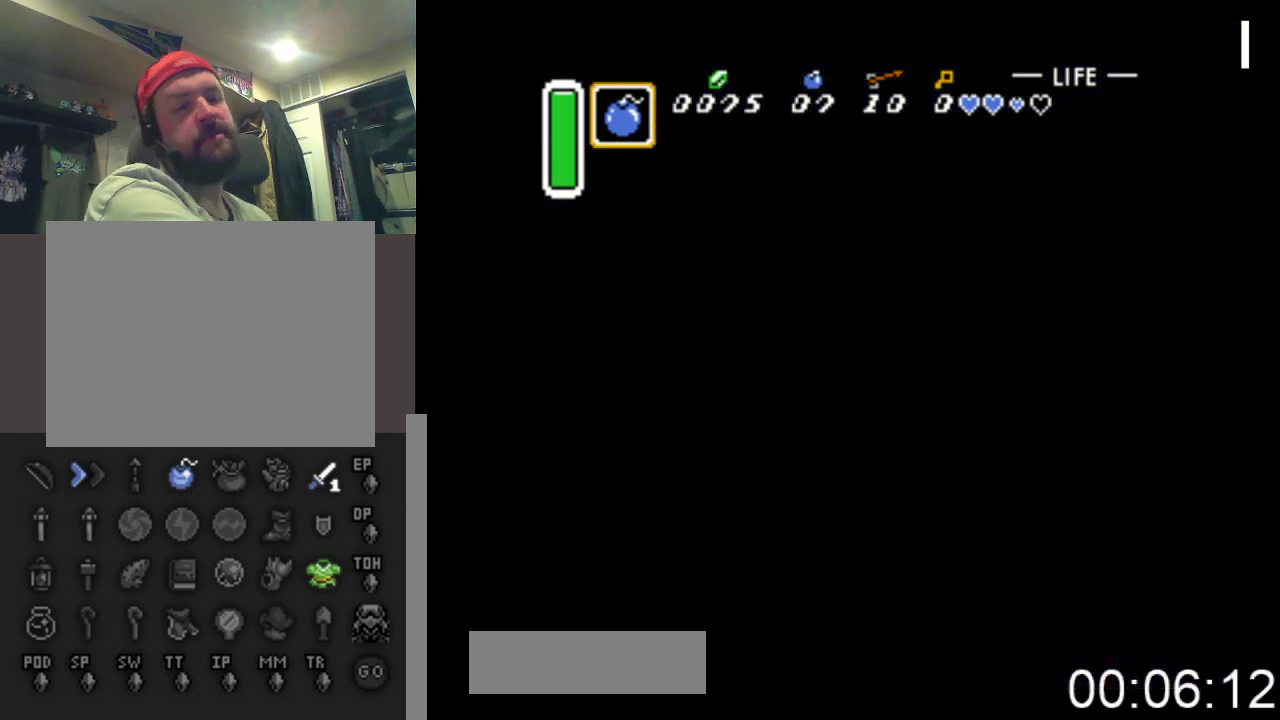
{"buttons": [], "events": [[300, "DPAD_UP", "up"]]}
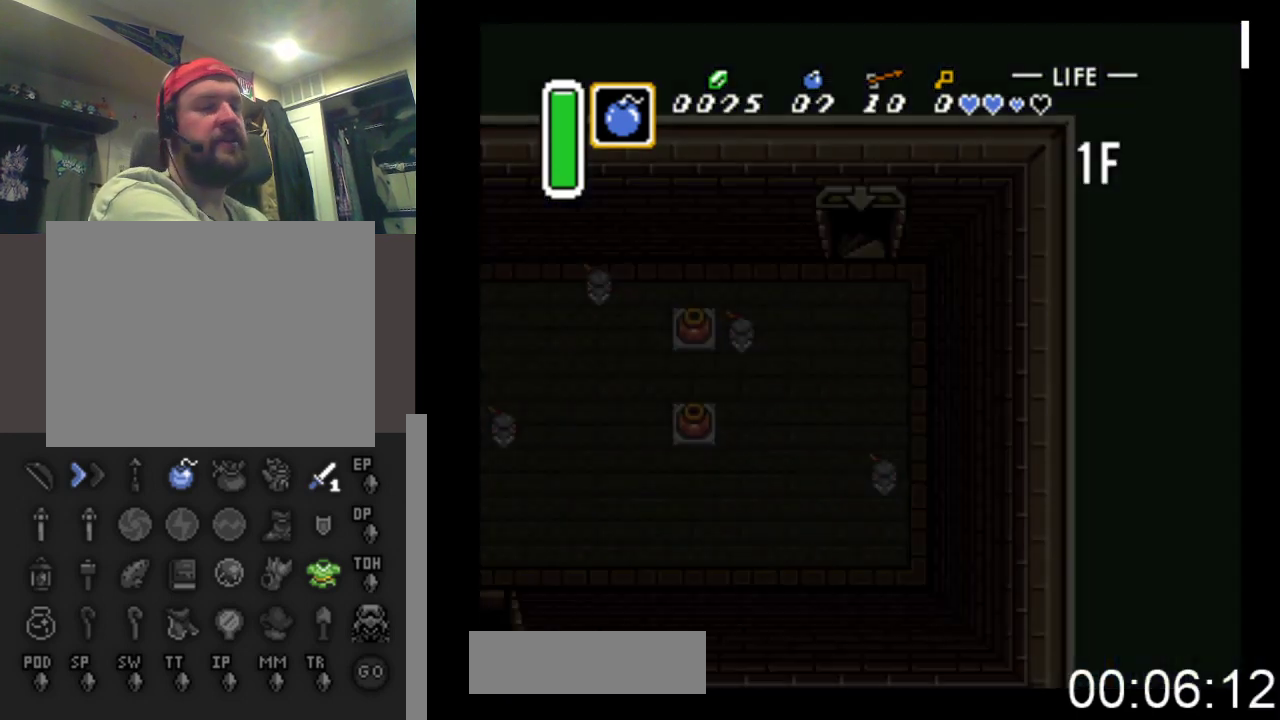
{"buttons": ["DPAD_DOWN"], "events": [[300, "DPAD_DOWN", "down"]]}
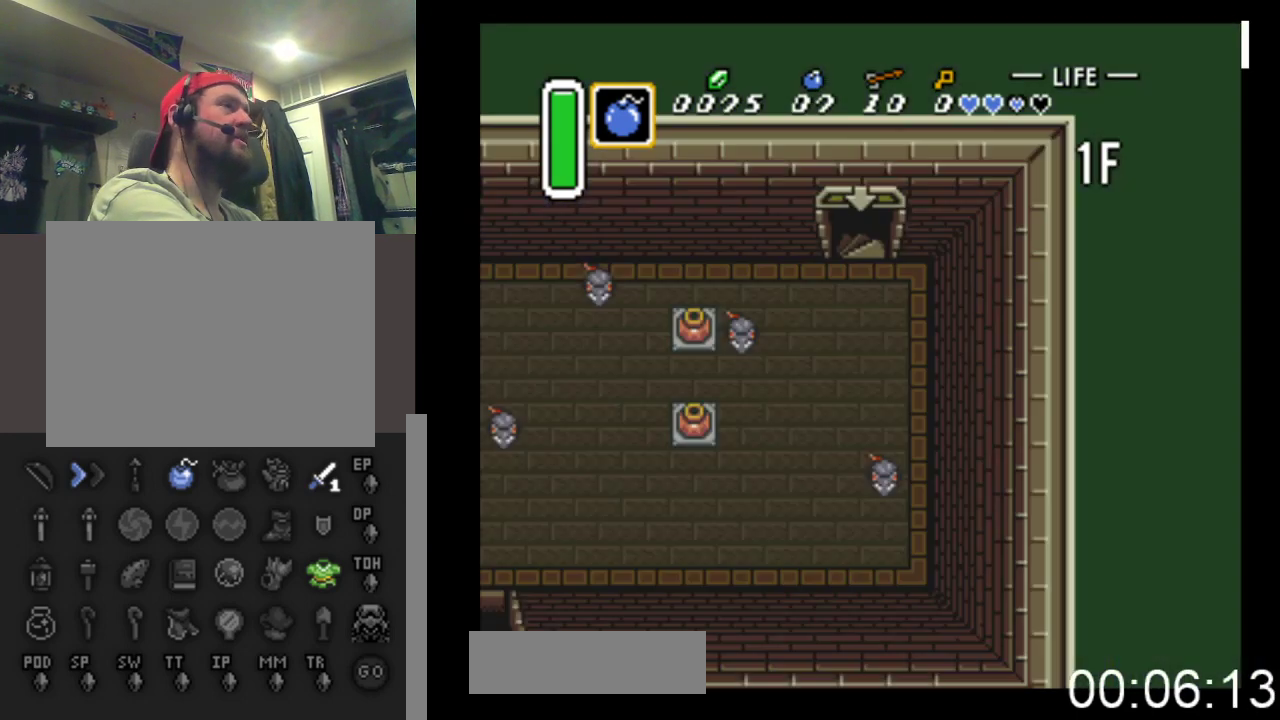
{"buttons": ["DPAD_DOWN"], "events": []}
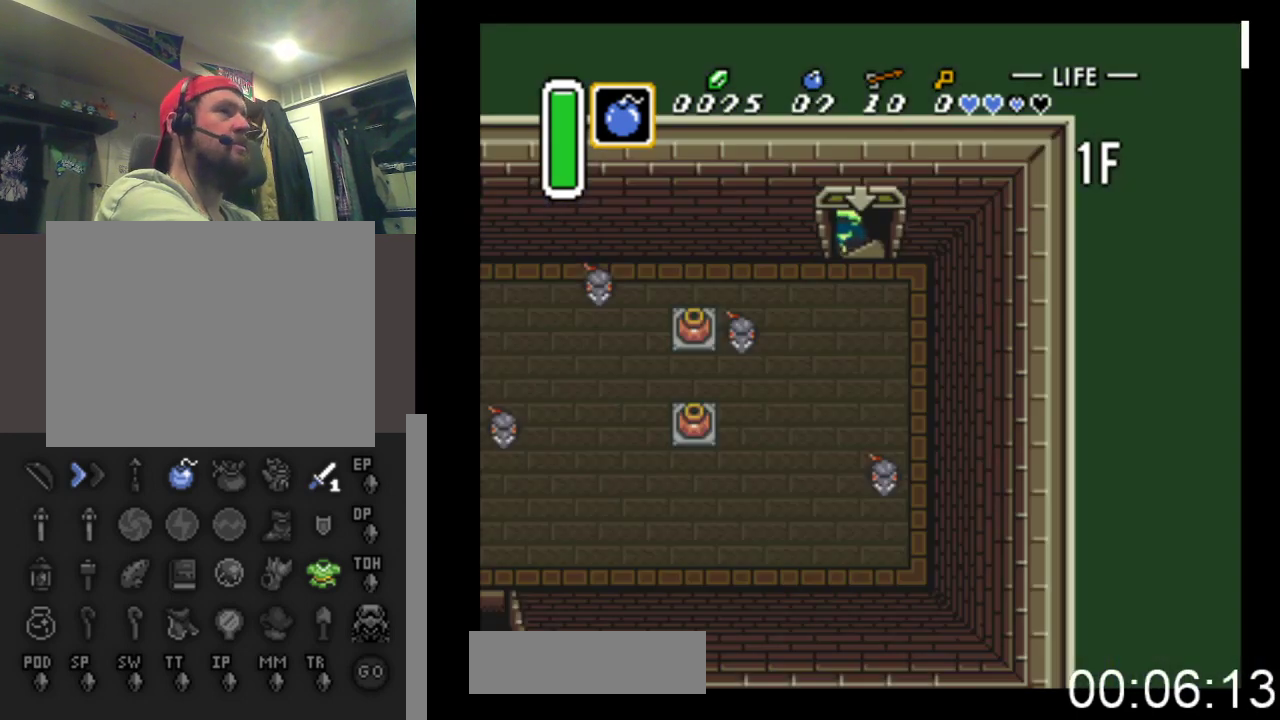
{"buttons": ["DPAD_DOWN", "DPAD_RIGHT"], "events": [[500, "DPAD_RIGHT", "down"]]}
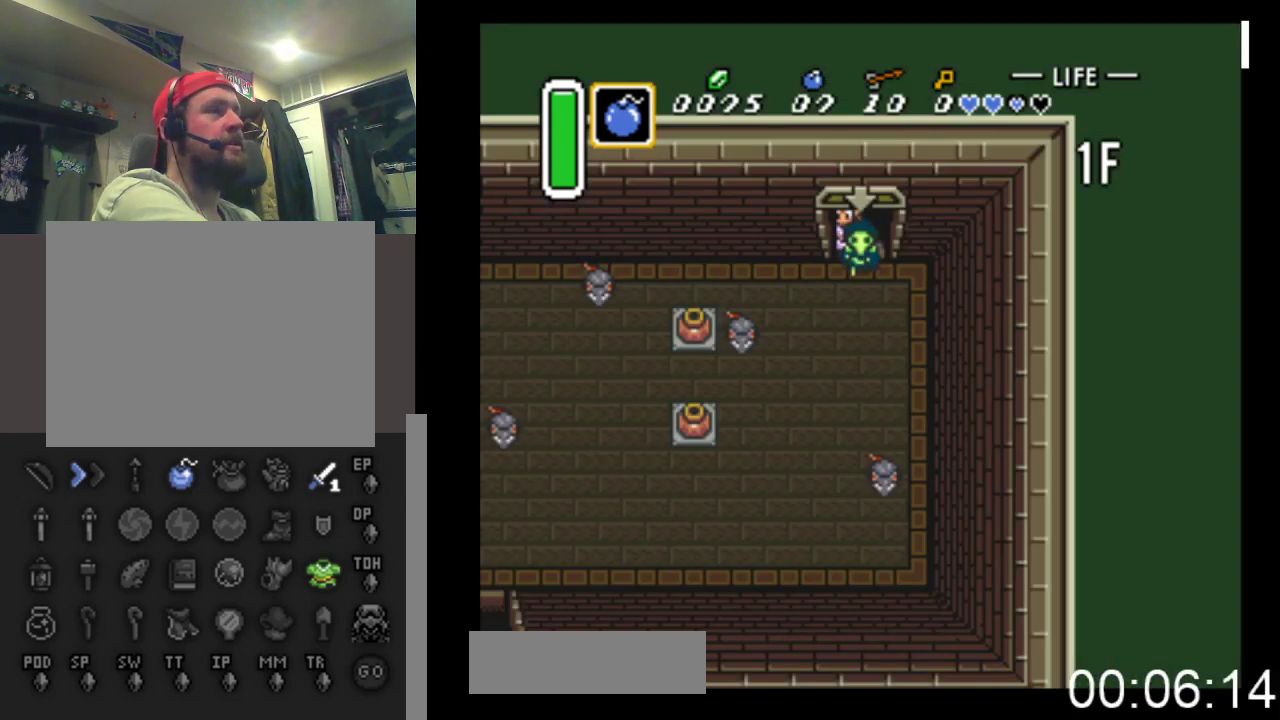
{"buttons": ["DPAD_DOWN"], "events": [[300, "DPAD_RIGHT", "up"]]}
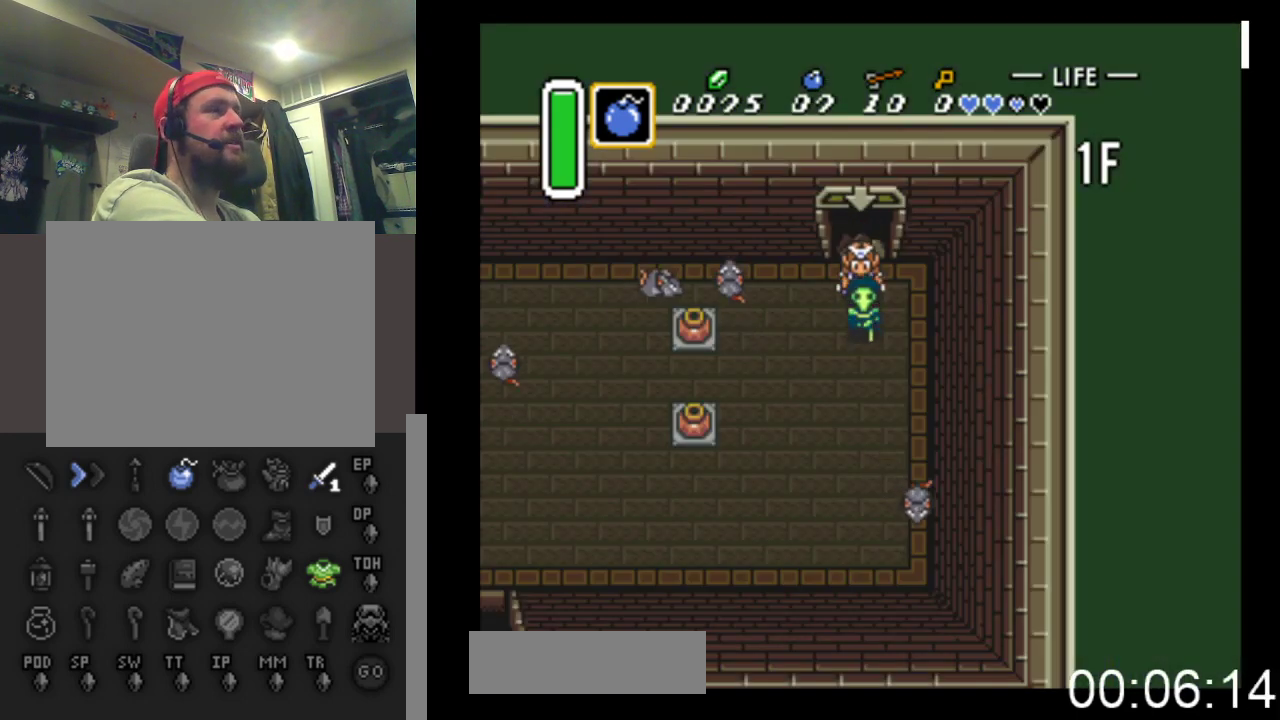
{"buttons": ["DPAD_DOWN", "DPAD_LEFT"], "events": [[200, "DPAD_LEFT", "down"]]}
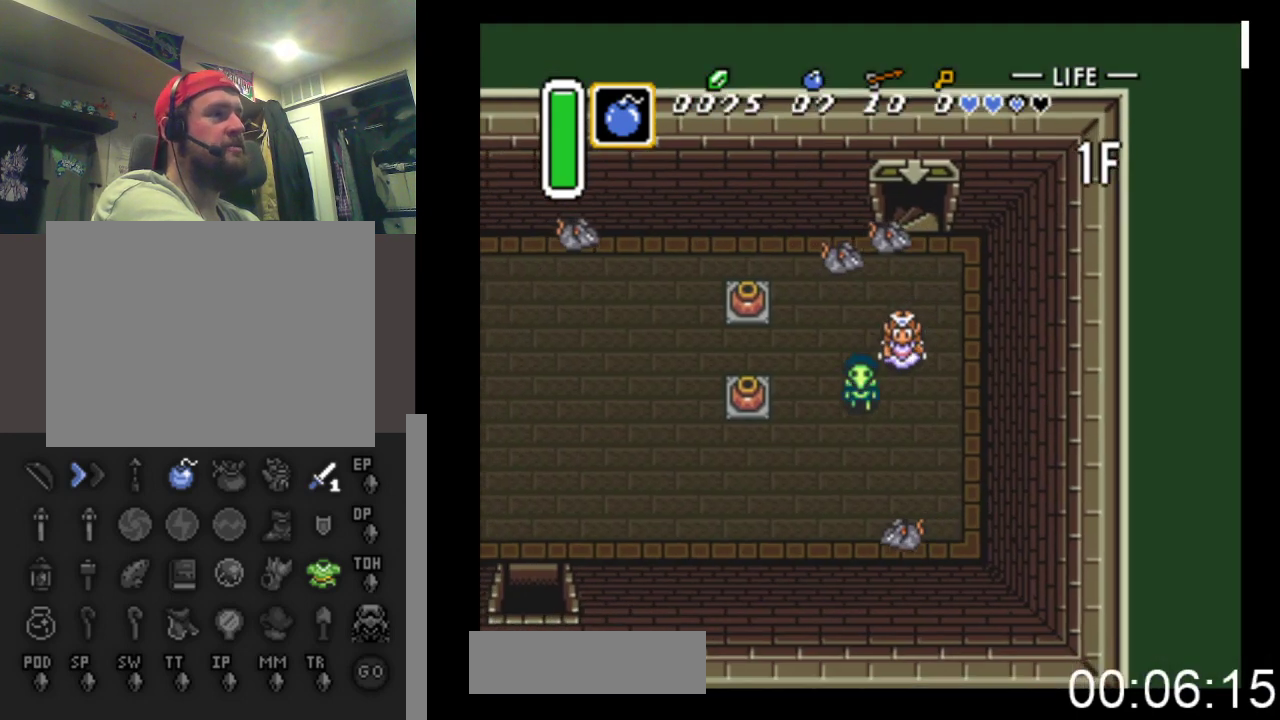
{"buttons": ["DPAD_LEFT"], "events": [[233, "DPAD_DOWN", "up"]]}
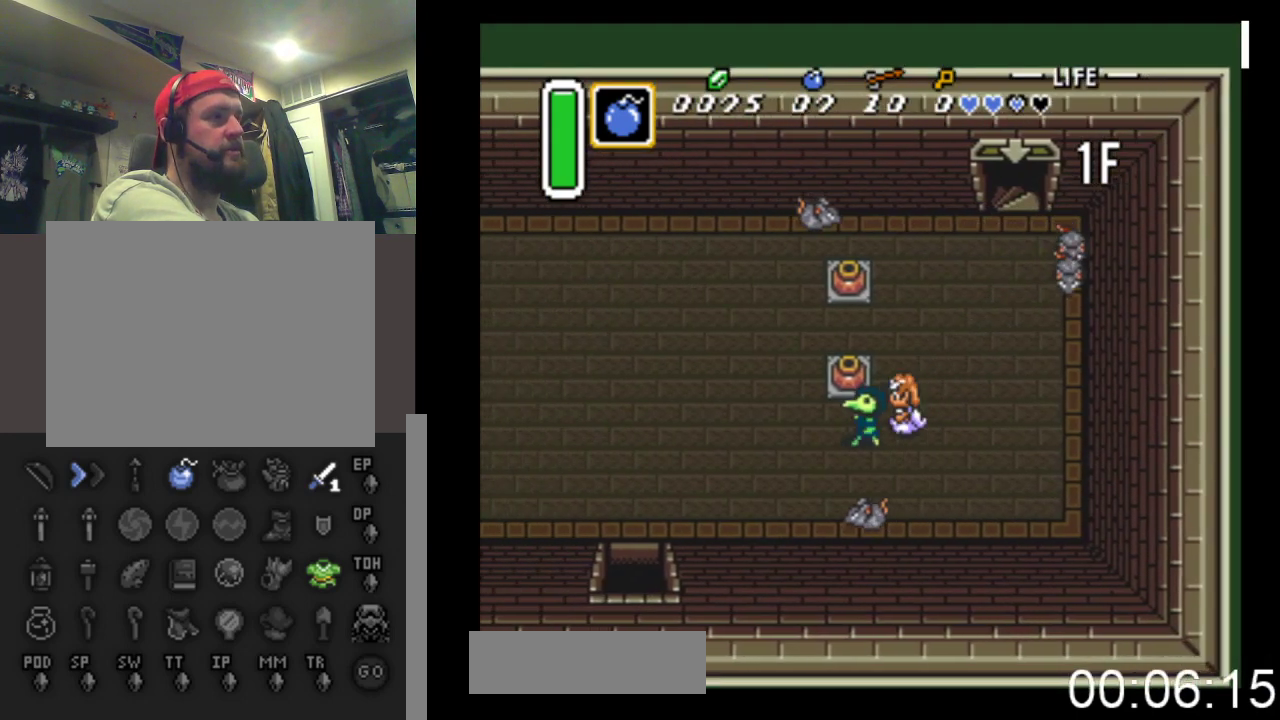
{"buttons": ["DPAD_LEFT"], "events": []}
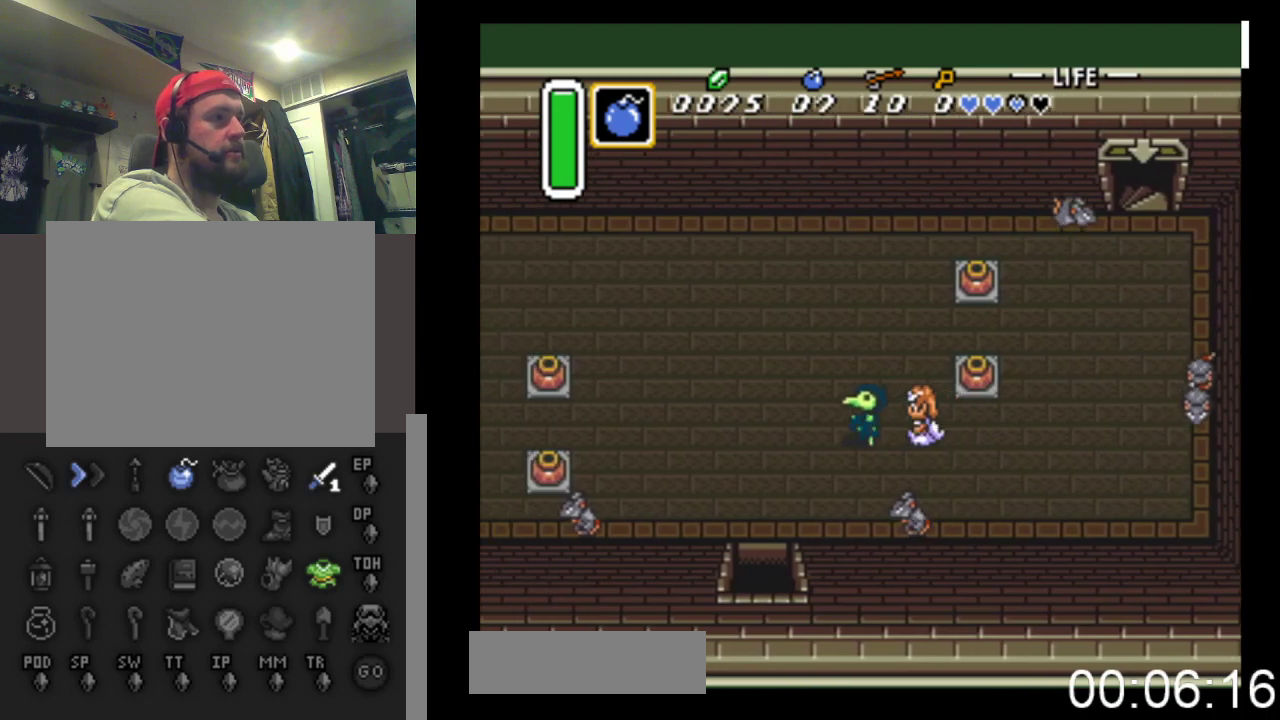
{"buttons": ["DPAD_DOWN", "DPAD_LEFT"], "events": [[33, "DPAD_DOWN", "down"], [100, "DPAD_LEFT", "up"], [233, "DPAD_LEFT", "down"]]}
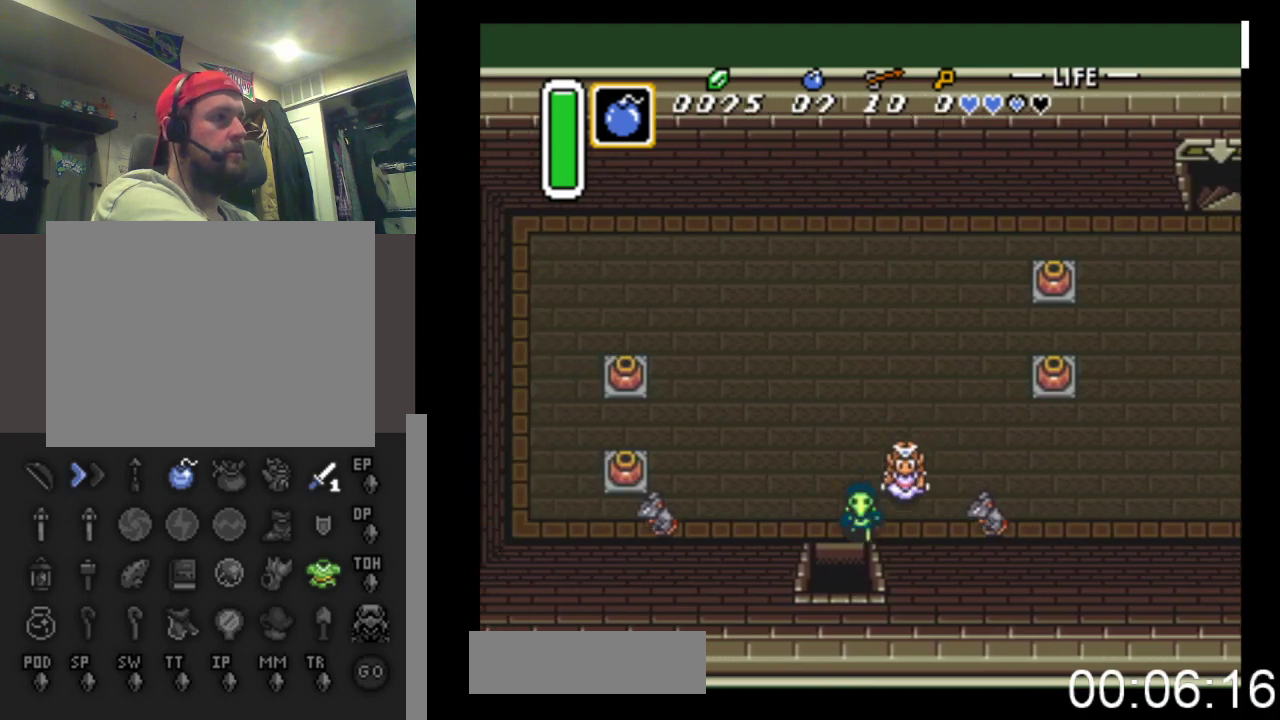
{"buttons": ["DPAD_DOWN"], "events": [[133, "DPAD_LEFT", "up"]]}
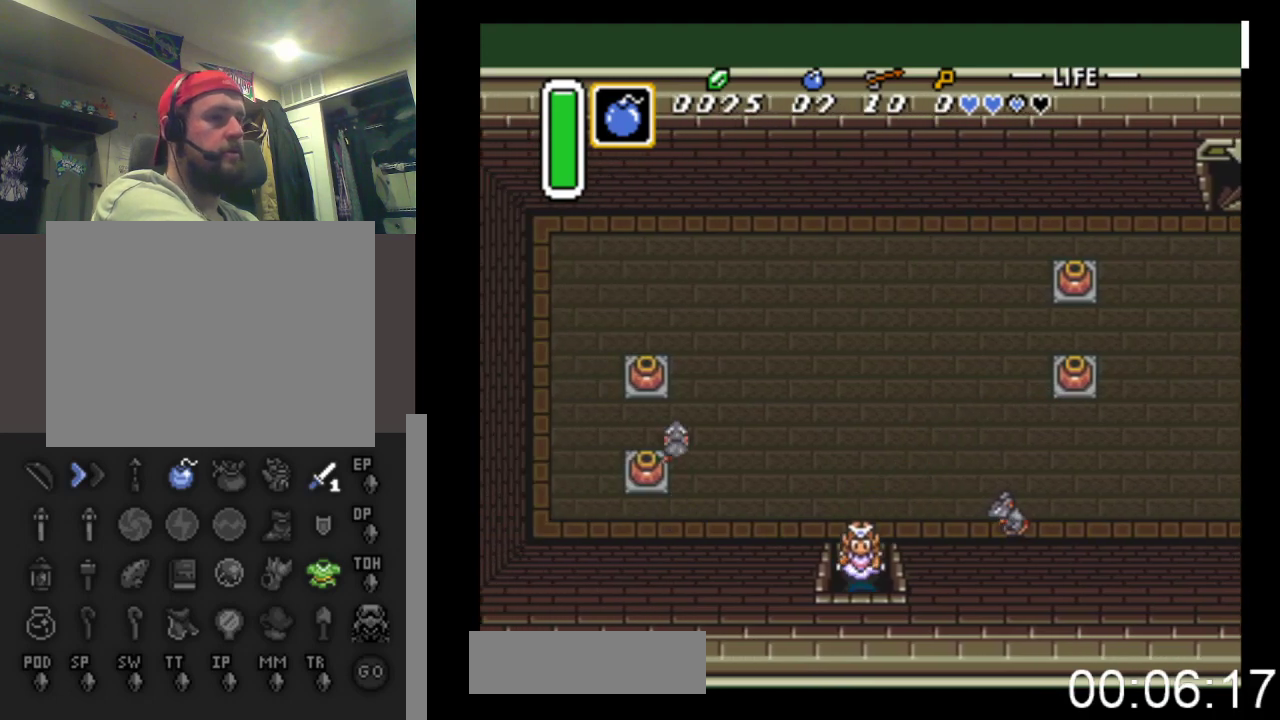
{"buttons": ["DPAD_DOWN"], "events": []}
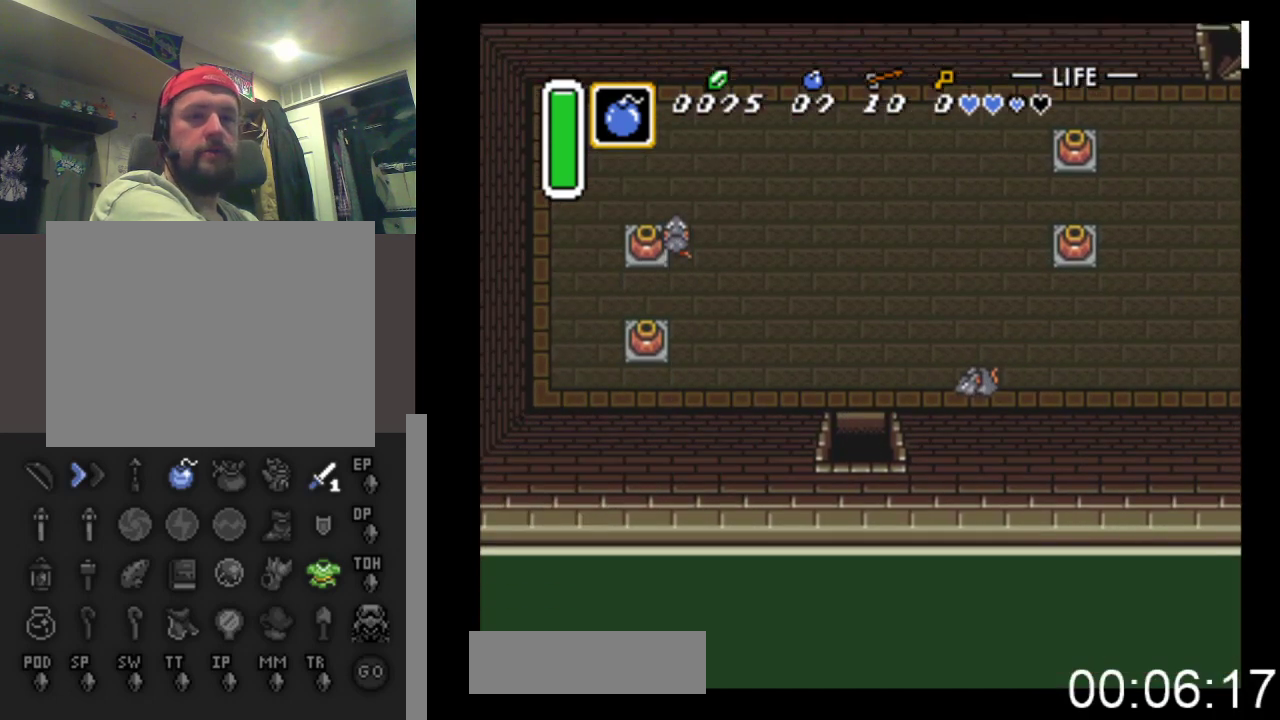
{"buttons": ["DPAD_DOWN", "DPAD_RIGHT"], "events": [[467, "DPAD_RIGHT", "down"]]}
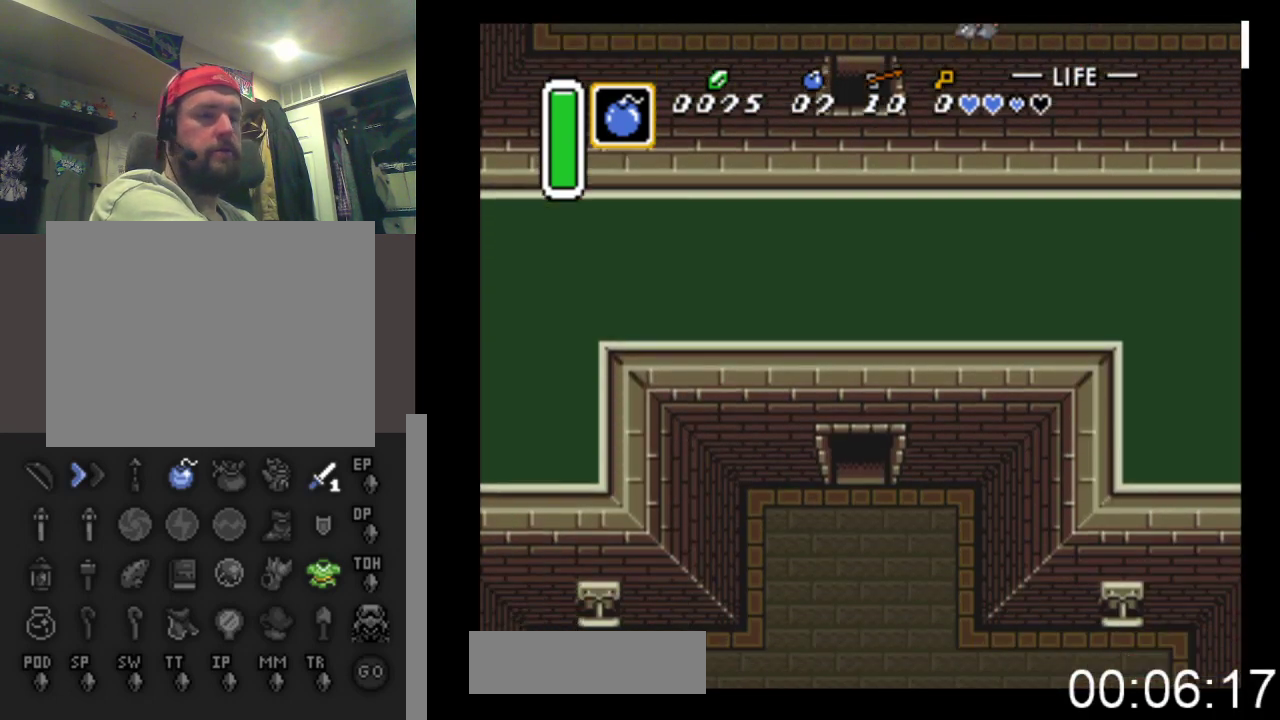
{"buttons": ["DPAD_DOWN", "DPAD_RIGHT"], "events": []}
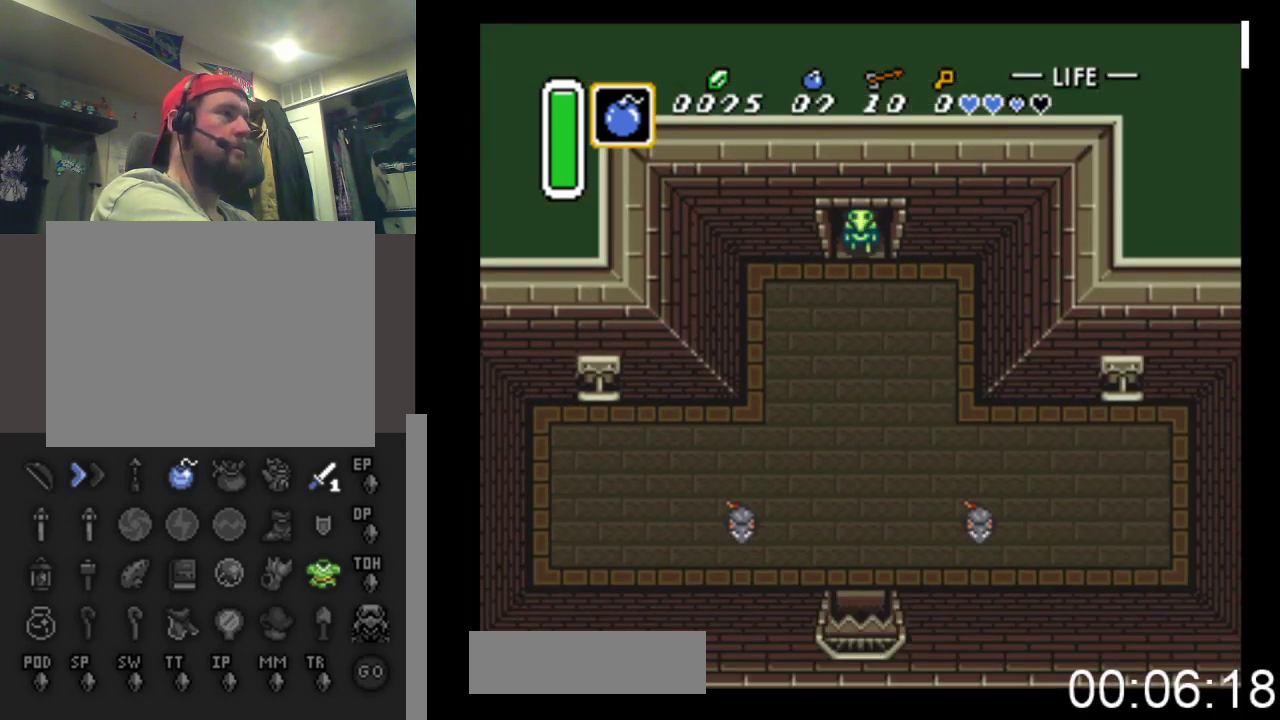
{"buttons": ["DPAD_DOWN", "DPAD_RIGHT"], "events": []}
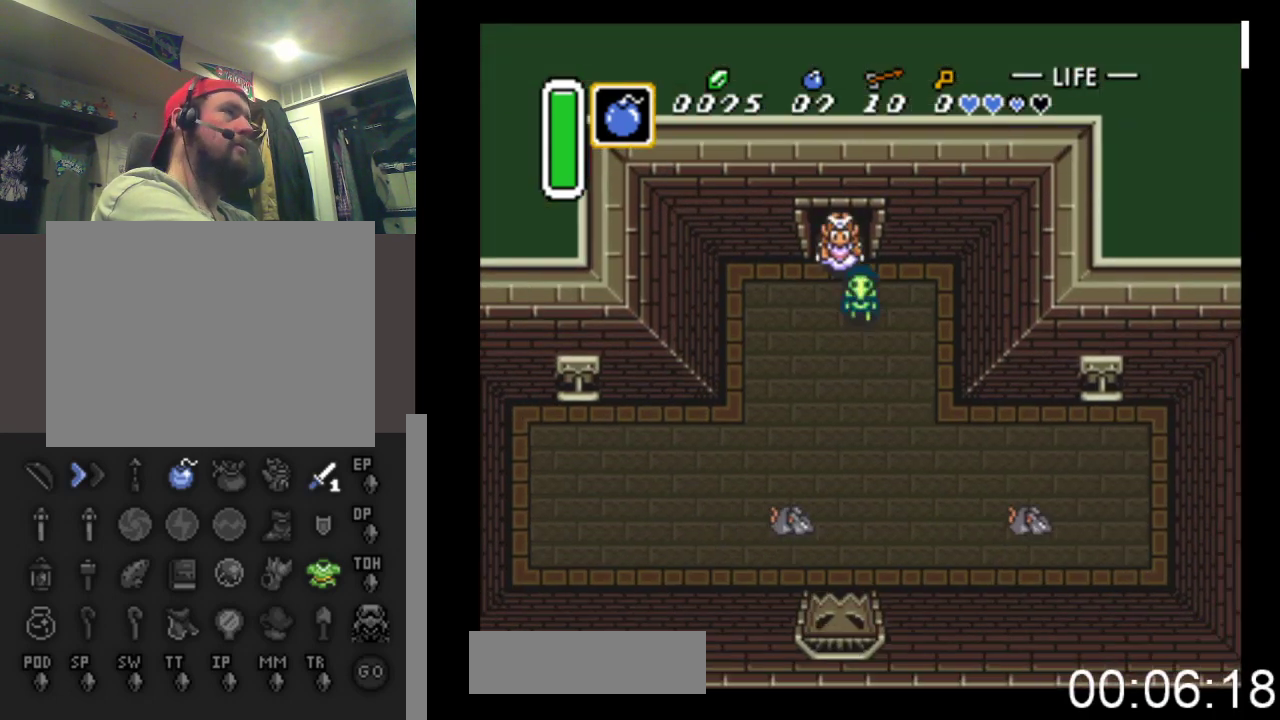
{"buttons": ["DPAD_DOWN", "DPAD_RIGHT"], "events": []}
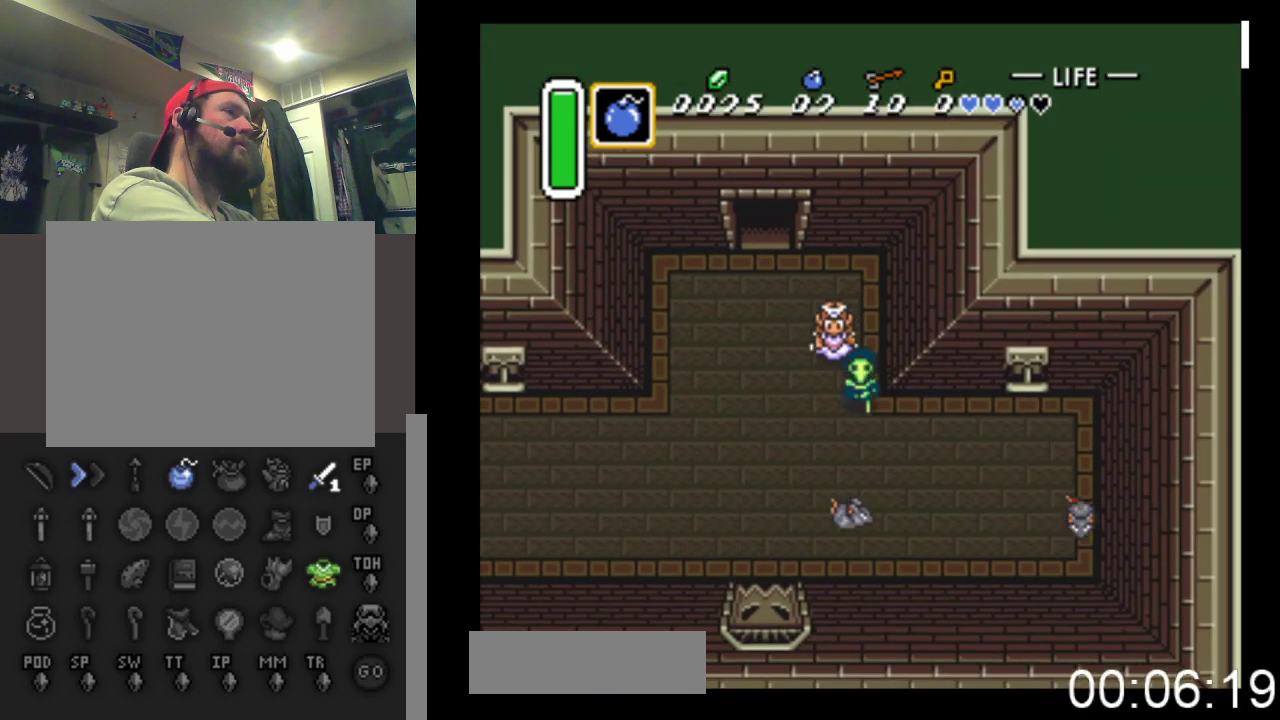
{"buttons": ["DPAD_RIGHT"], "events": [[133, "DPAD_DOWN", "up"]]}
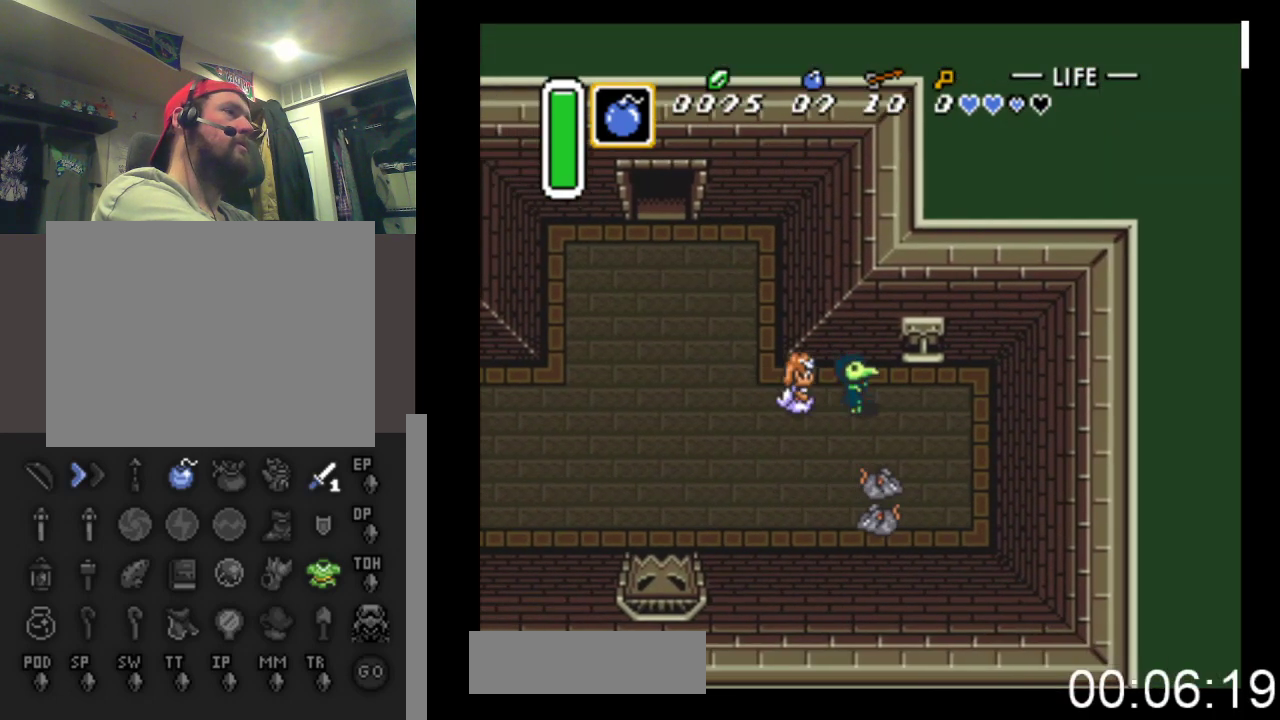
{"buttons": ["B", "DPAD_DOWN"], "events": [[200, "DPAD_UP", "down"], [300, "DPAD_RIGHT", "up"], [367, "B", "down"], [400, "DPAD_UP", "up"], [433, "DPAD_DOWN", "down"]]}
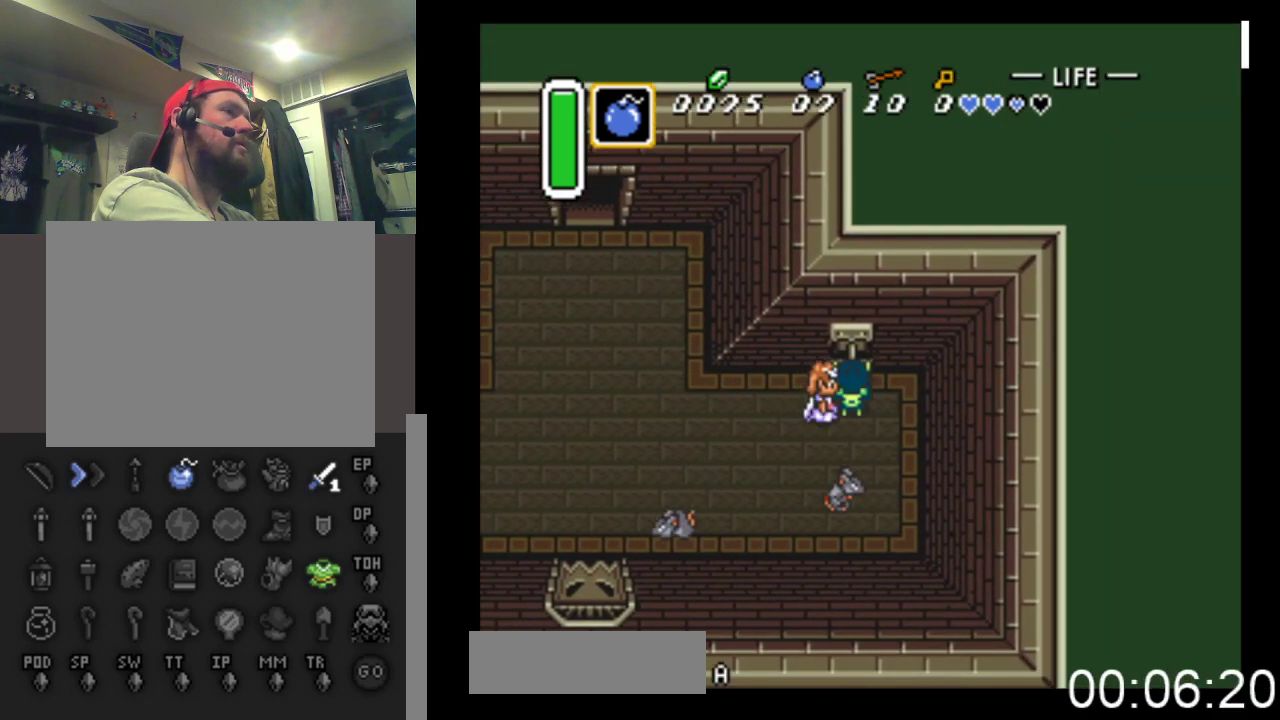
{"buttons": ["B", "DPAD_DOWN"], "events": []}
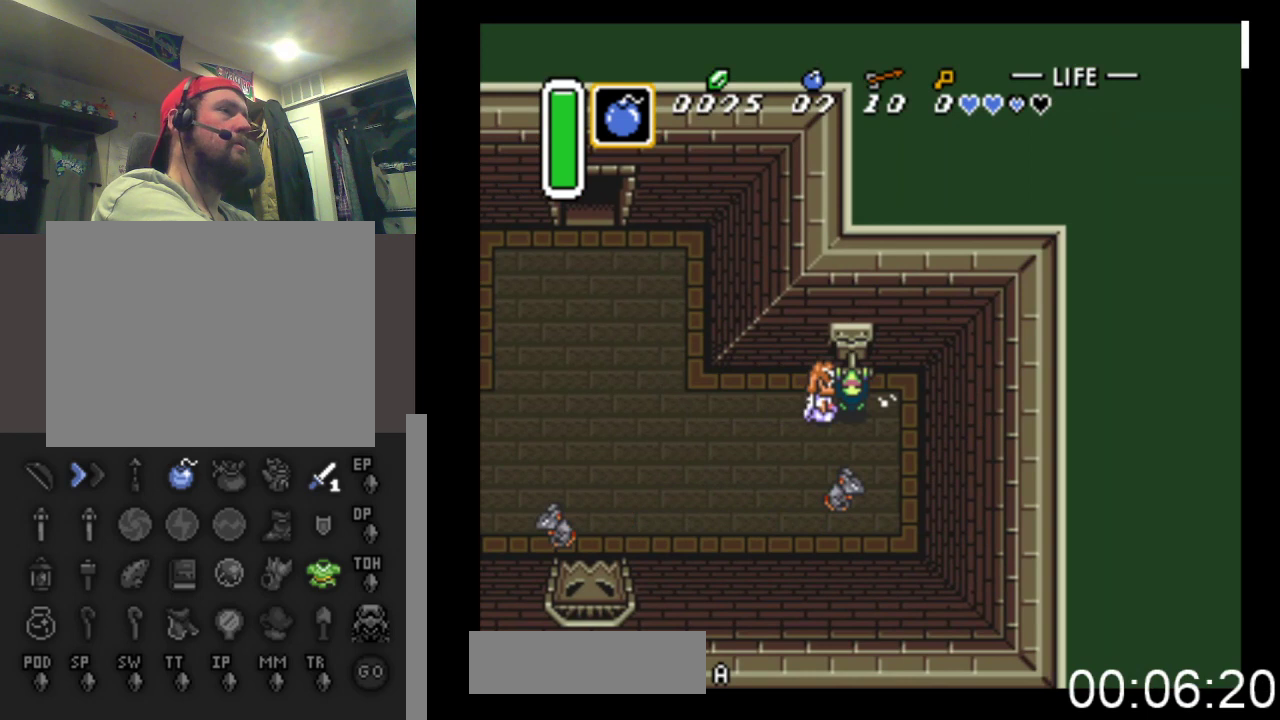
{"buttons": ["B", "DPAD_DOWN"], "events": []}
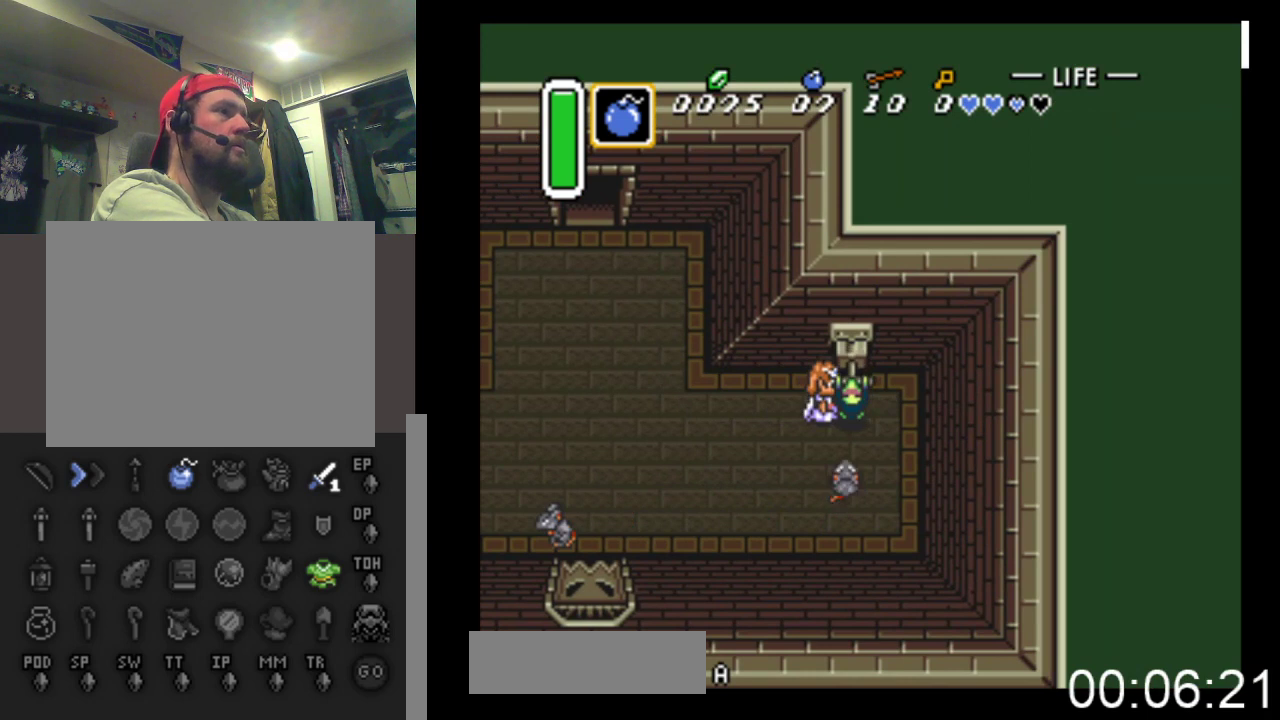
{"buttons": ["DPAD_LEFT"], "events": [[233, "DPAD_LEFT", "down"], [267, "DPAD_DOWN", "up"], [367, "B", "up"]]}
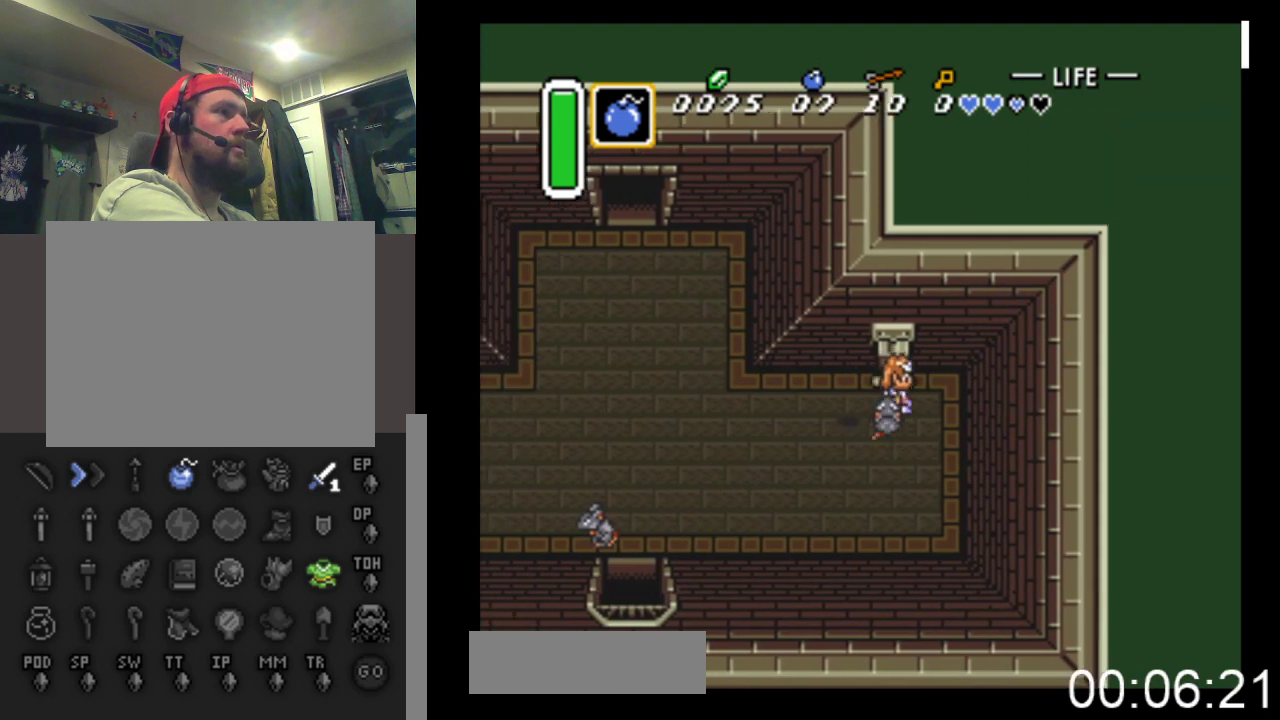
{"buttons": ["DPAD_DOWN", "DPAD_LEFT"], "events": [[200, "DPAD_DOWN", "down"]]}
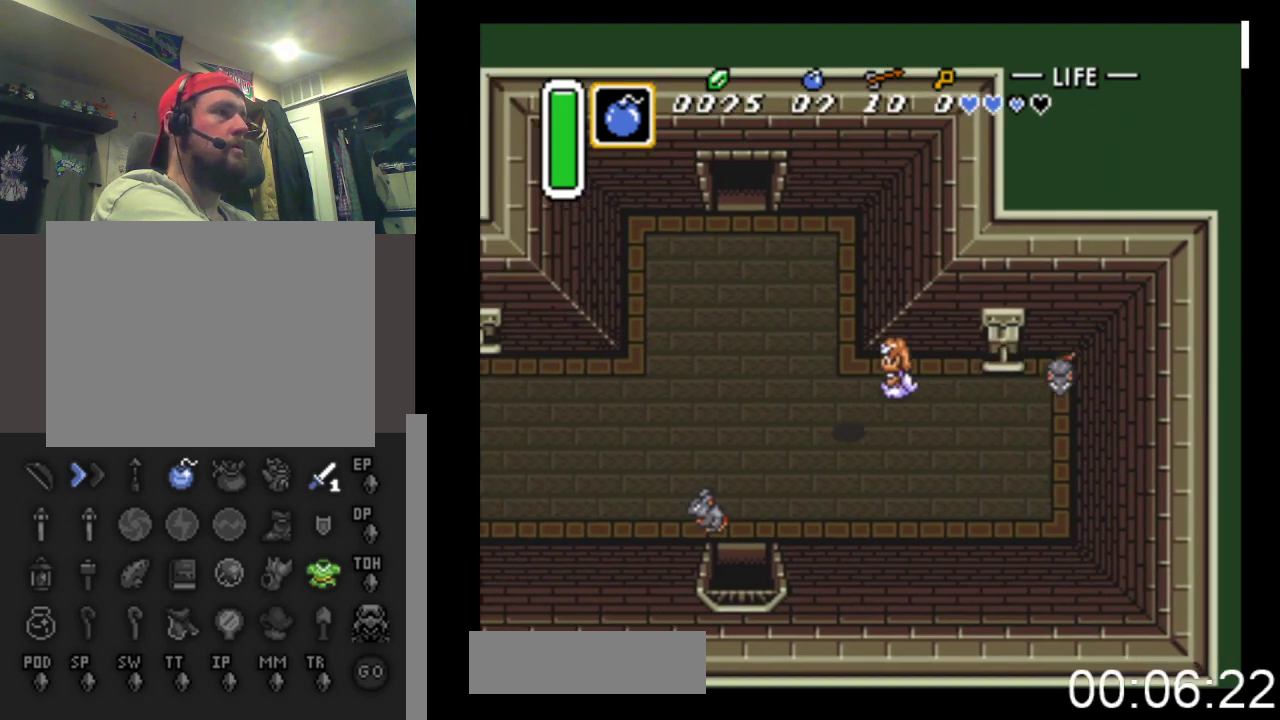
{"buttons": ["A", "DPAD_DOWN", "DPAD_LEFT"], "events": [[367, "A", "down"]]}
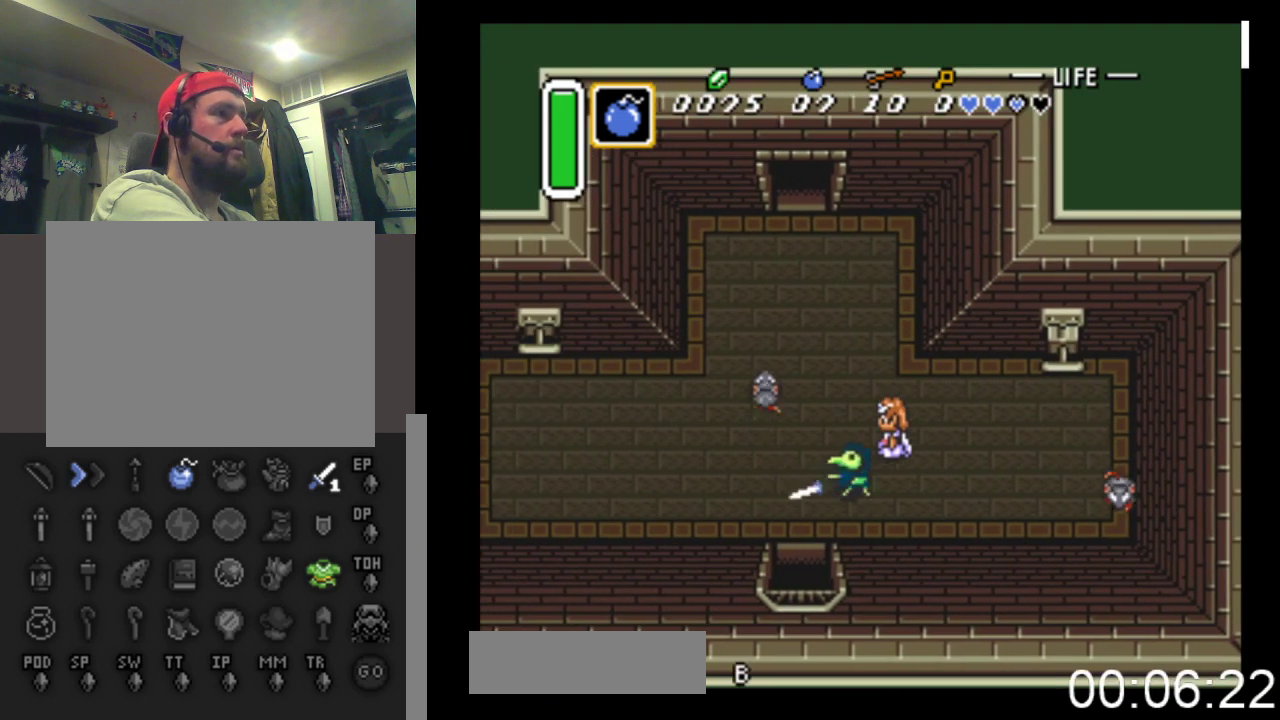
{"buttons": ["DPAD_DOWN"], "events": [[67, "A", "up"], [400, "DPAD_LEFT", "up"]]}
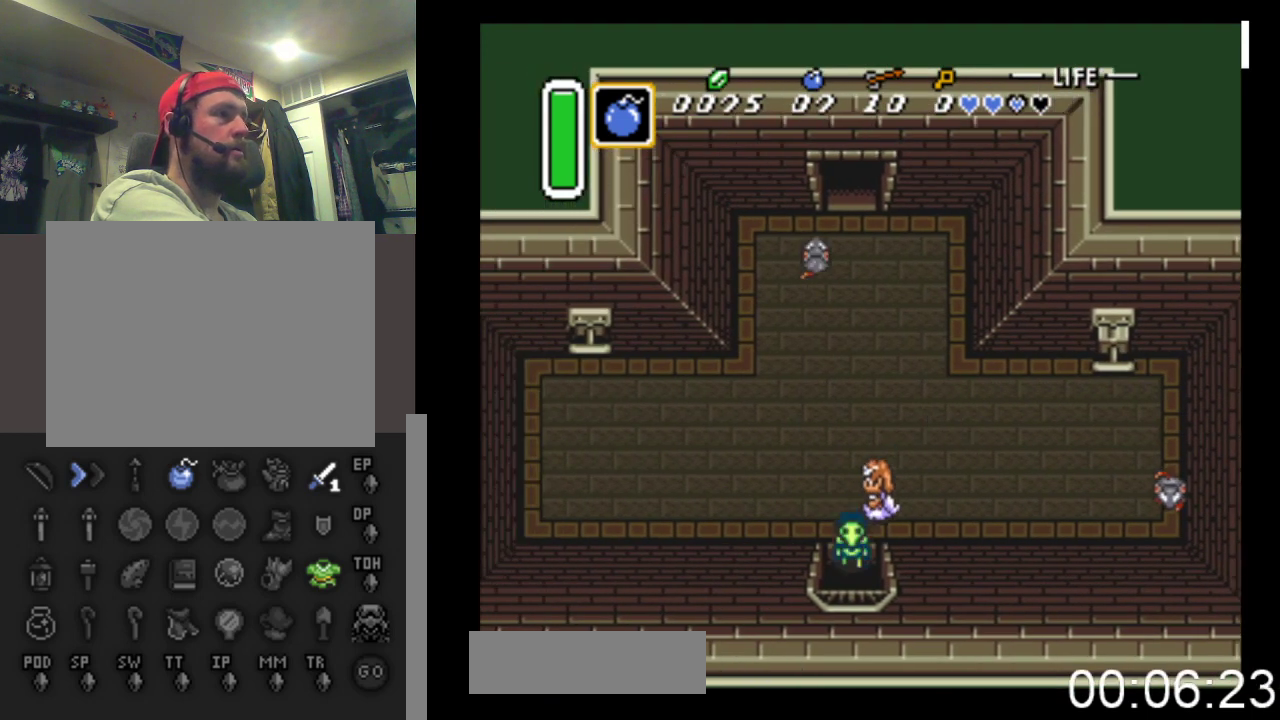
{"buttons": ["DPAD_DOWN"], "events": []}
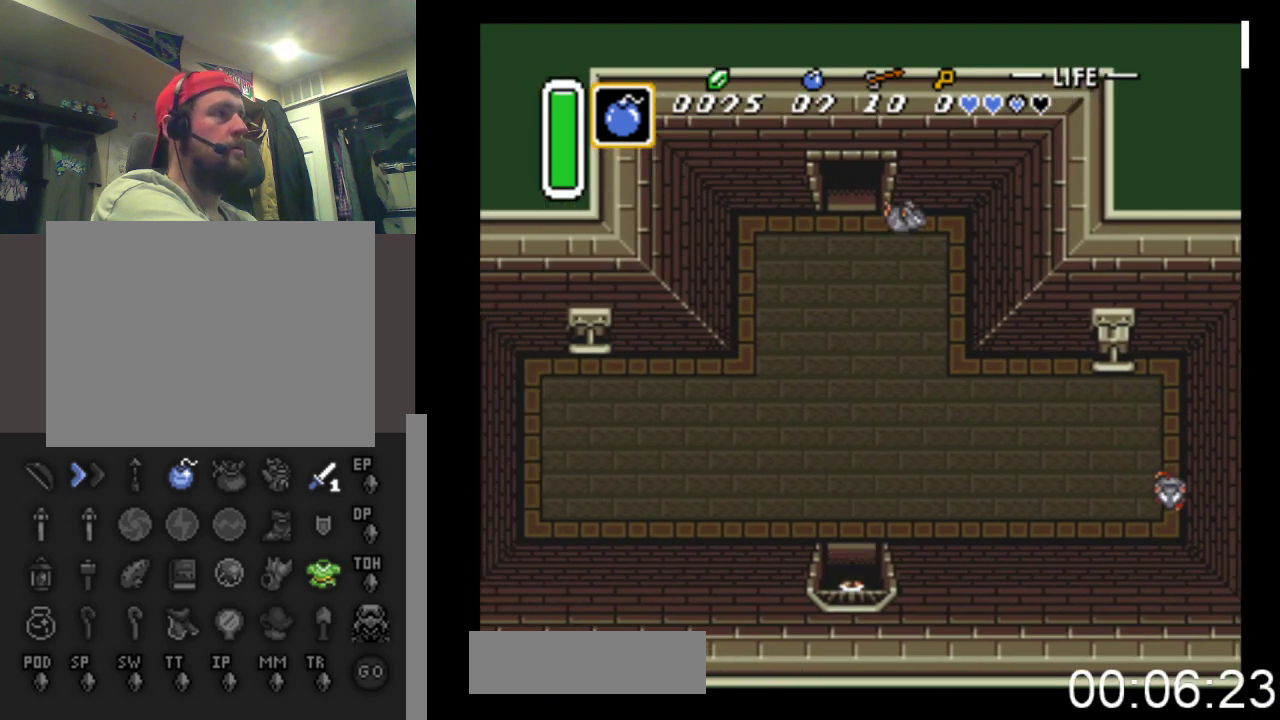
{"buttons": ["DPAD_DOWN"], "events": []}
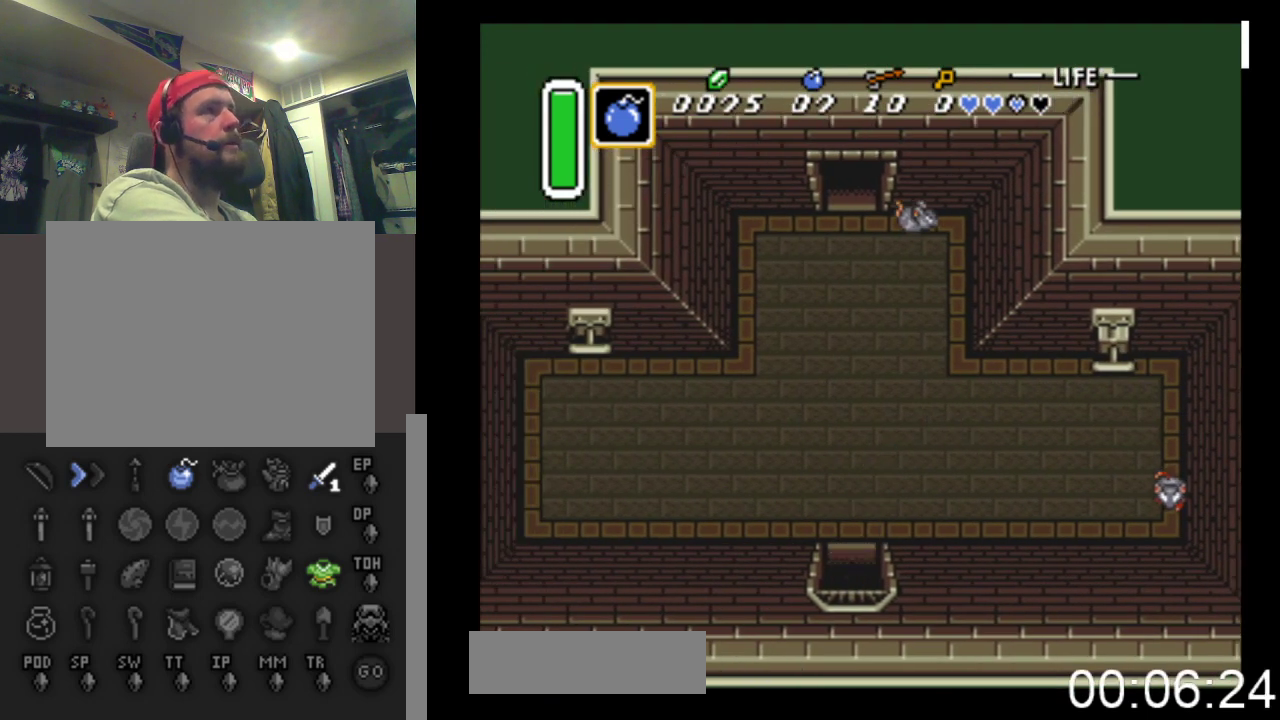
{"buttons": ["DPAD_DOWN"], "events": []}